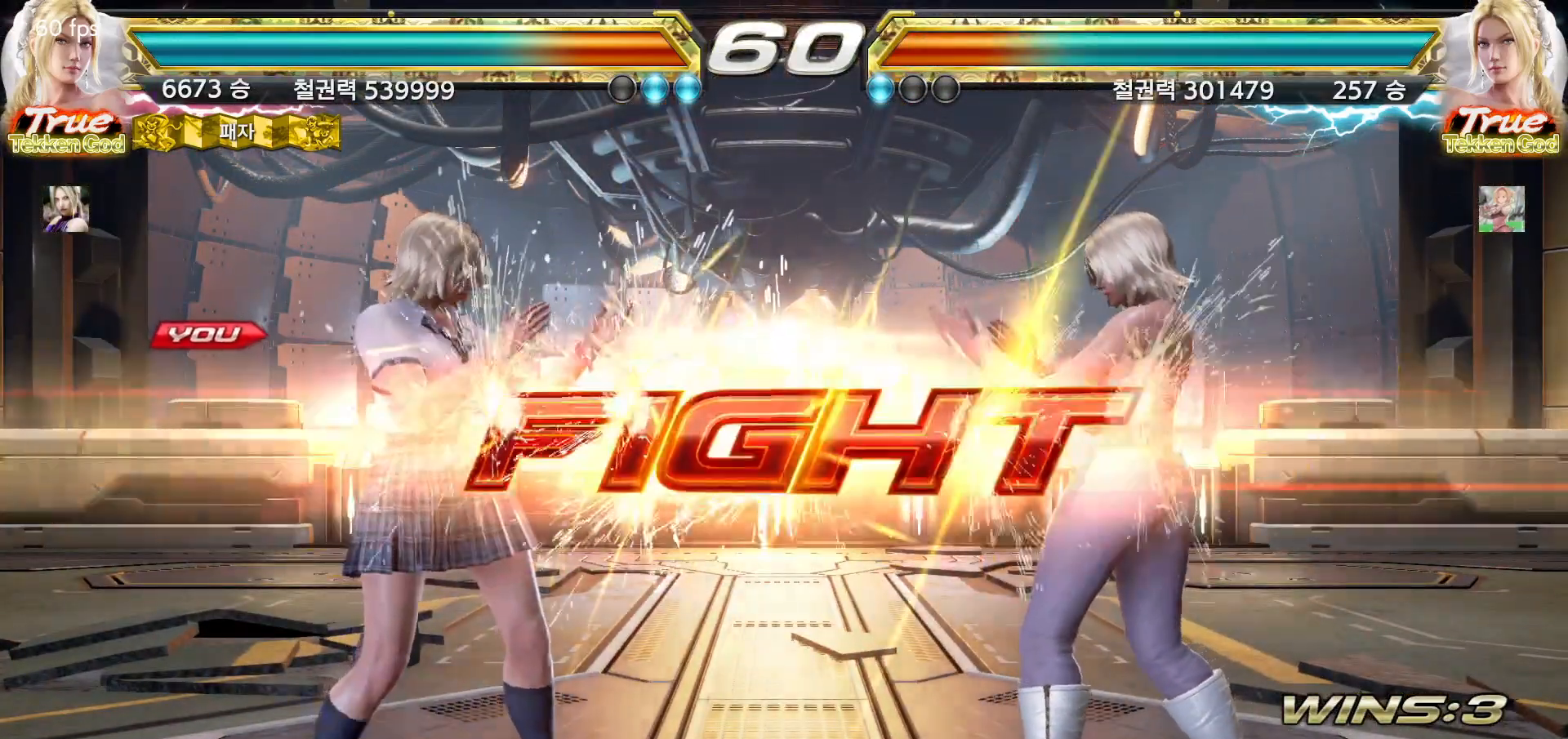
Gameplay with a controller (arcade stick); each line is a JSON object with the inputs held at the frame after it (dt_ms = milliseconds from this image to that frame). "events" lists button and stick changes between this image and that frame as [ms after this image, input, new state], when the widget could be followed in between. Not read: L3 R3.
{"dt_ms": 500, "buttons": [], "left_stick": "up", "events": [[17, "left_stick", "center"], [267, "left_stick", "up"], [350, "left_stick", "center"], [450, "left_stick", "up"]]}
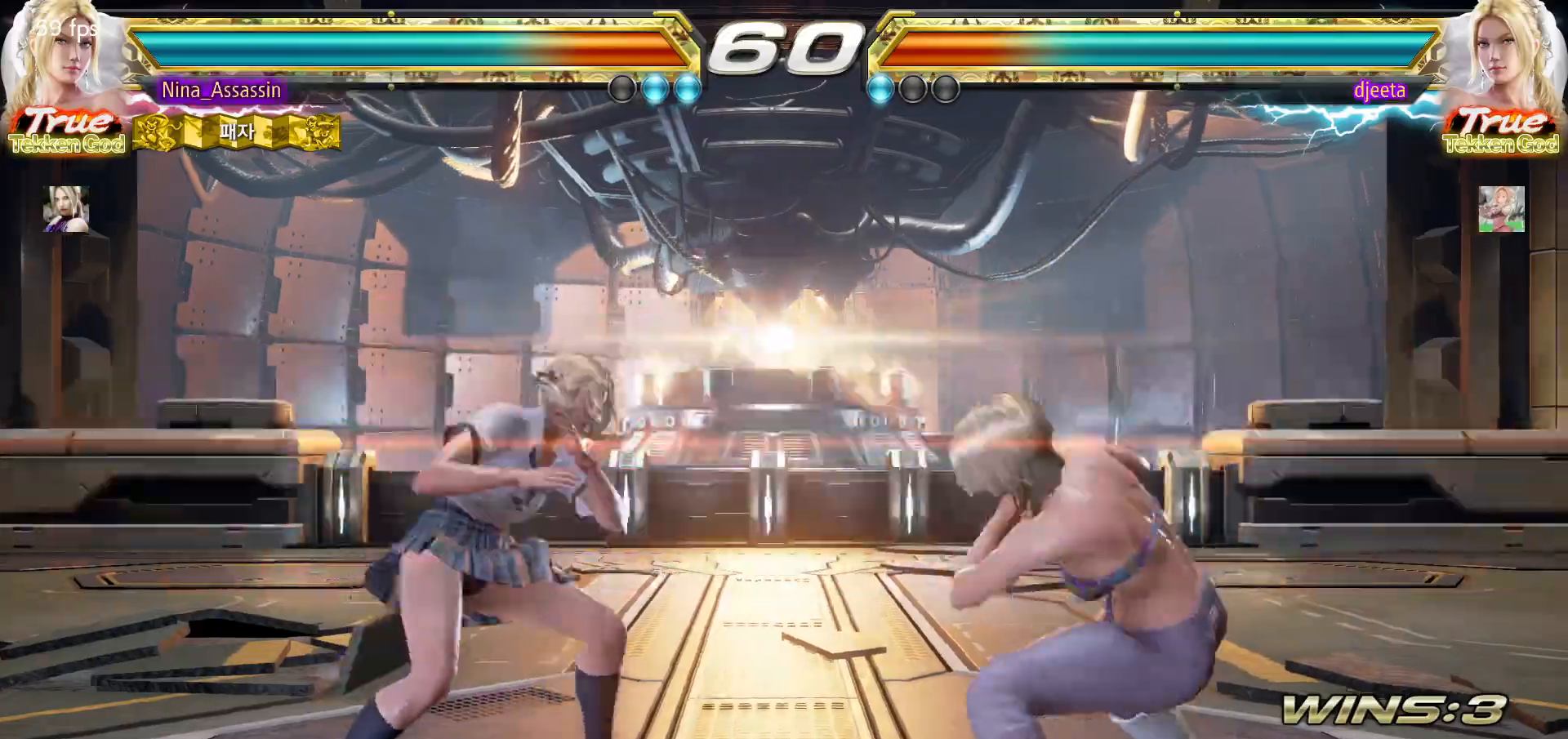
{"dt_ms": 500, "buttons": [], "left_stick": "center", "events": [[117, "TRIANGLE", "down"], [117, "left_stick", "down-right"], [200, "TRIANGLE", "up"], [233, "TRIANGLE", "down"], [267, "left_stick", "center"], [317, "TRIANGLE", "up"]]}
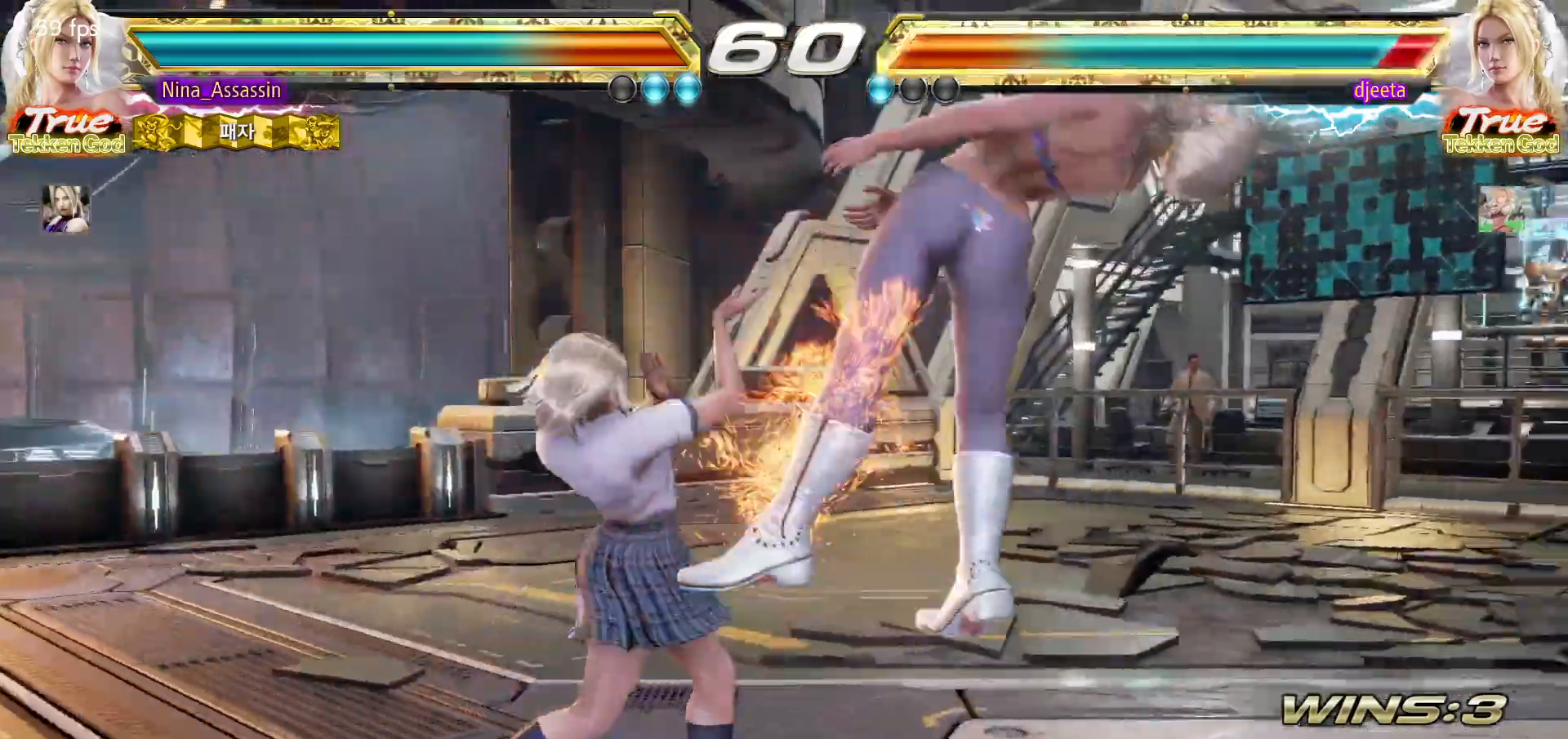
{"dt_ms": 500, "buttons": [], "left_stick": "center", "events": [[283, "left_stick", "down-right"], [300, "CROSS", "down"], [400, "CROSS", "up"], [433, "left_stick", "center"]]}
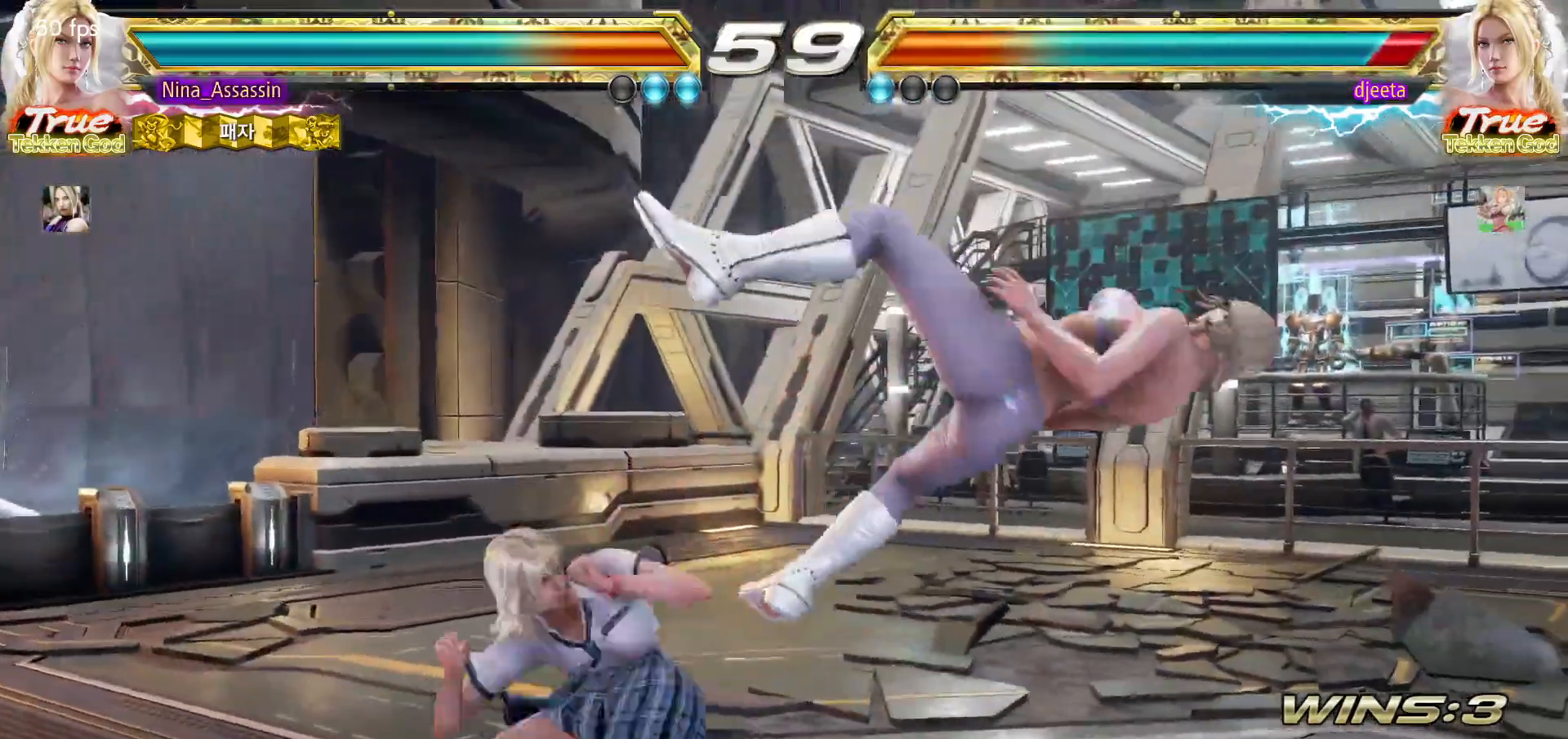
{"dt_ms": 500, "buttons": [], "left_stick": "center"}
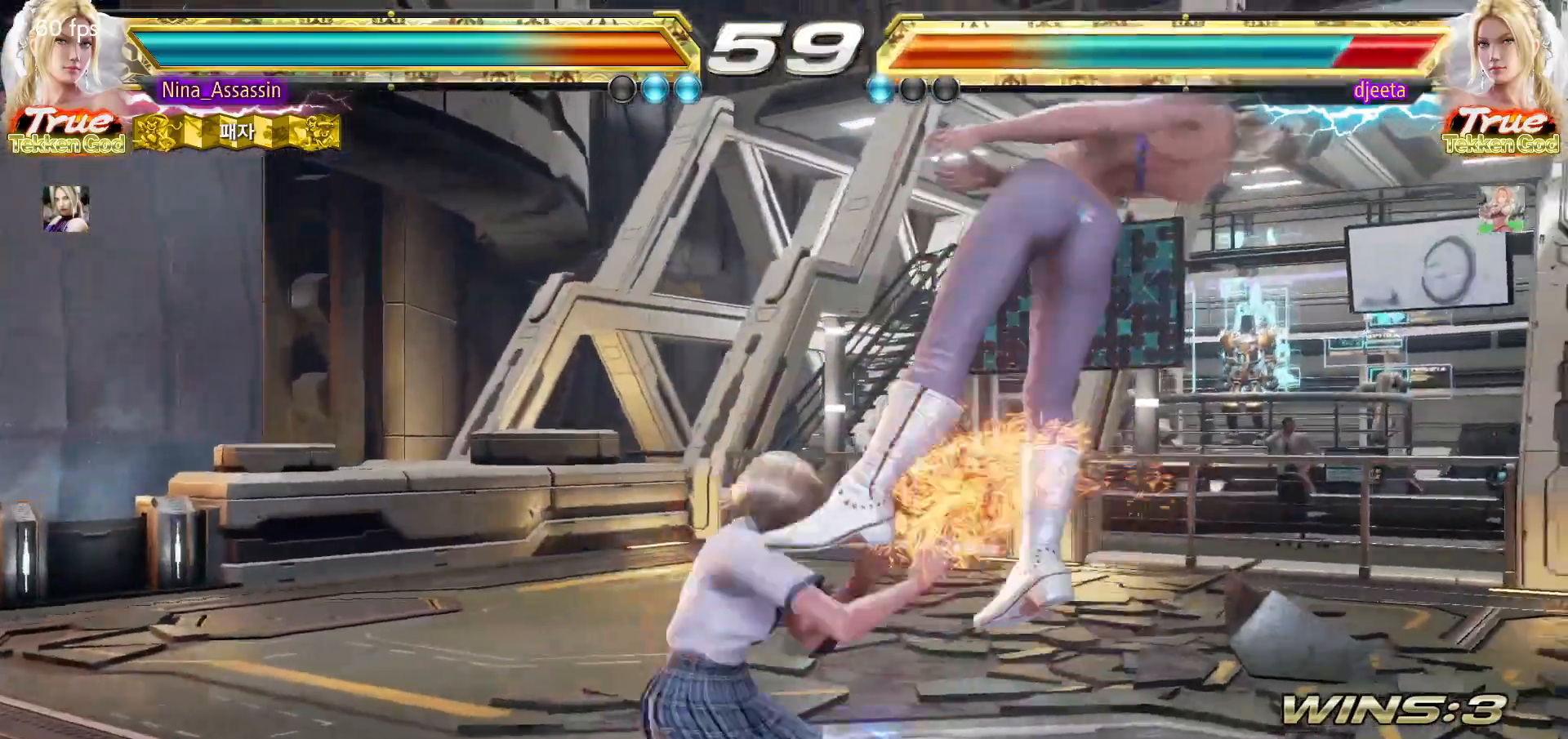
{"dt_ms": 500, "buttons": [], "left_stick": "left"}
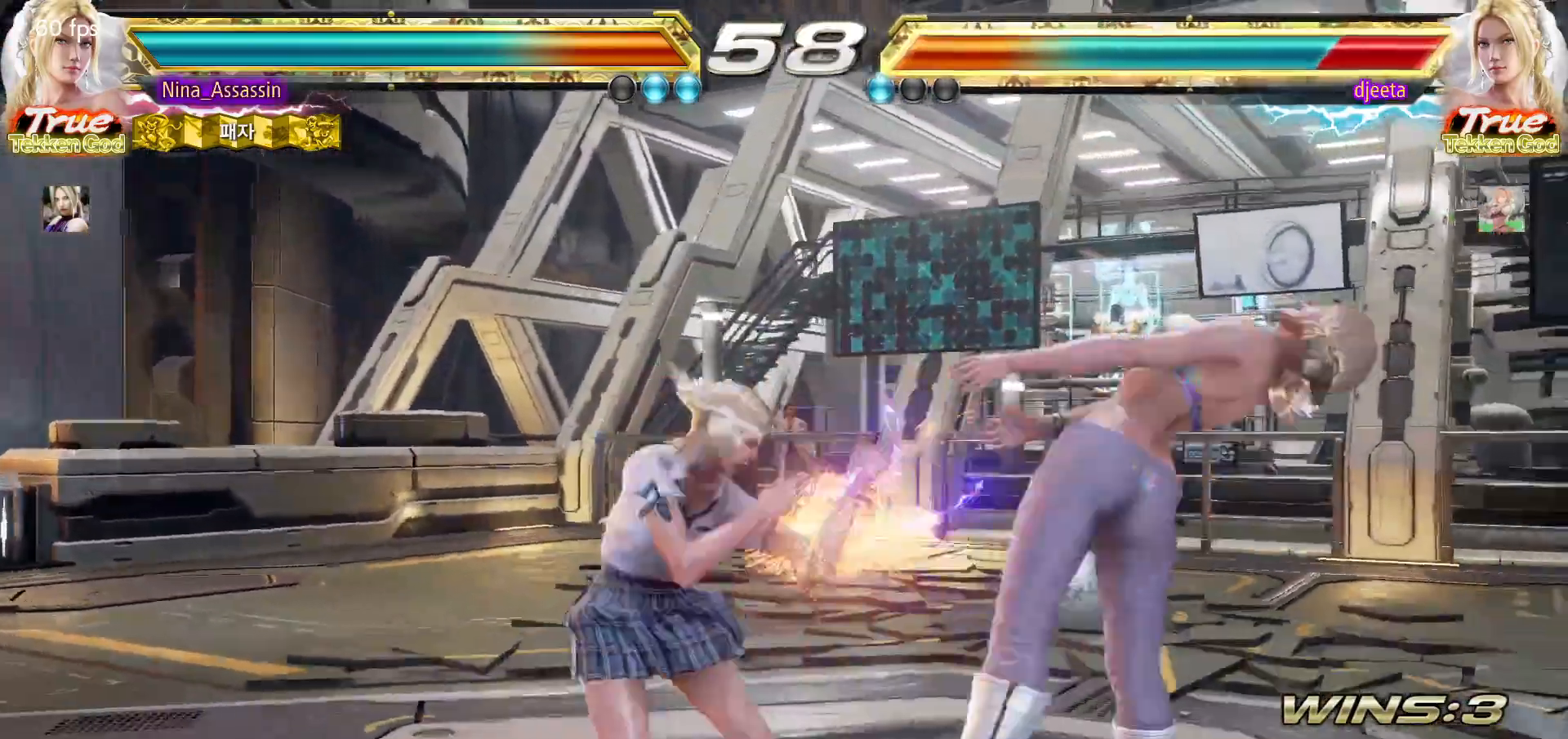
{"dt_ms": 500, "buttons": [], "left_stick": "left", "events": [[17, "left_stick", "down-left"], [67, "TRIANGLE", "down"], [133, "TRIANGLE", "up"], [233, "left_stick", "center"], [250, "SQUARE", "down"], [283, "SQUARE", "up"], [417, "left_stick", "left"]]}
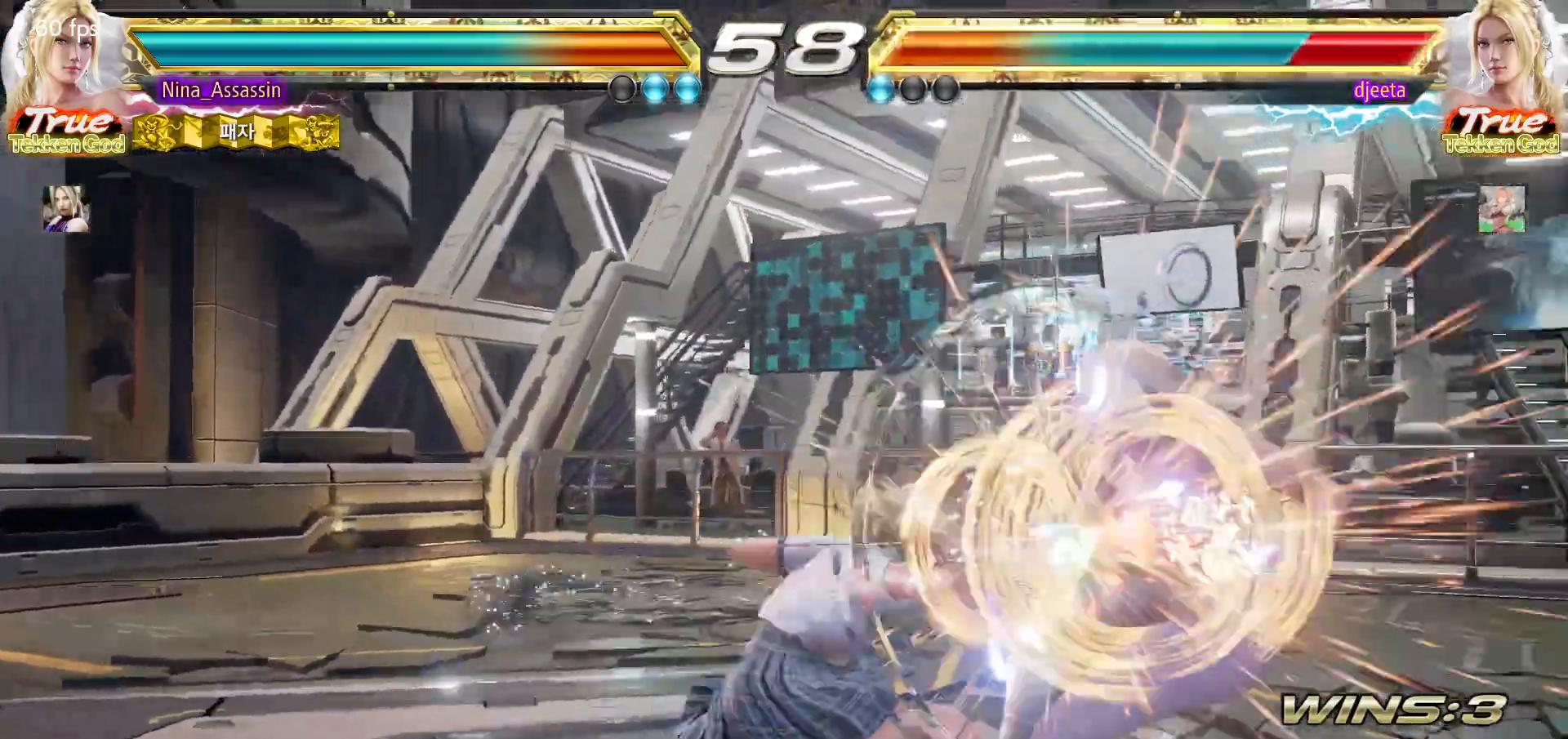
{"dt_ms": 500, "buttons": [], "left_stick": "right", "events": [[133, "left_stick", "center"], [350, "left_stick", "right"], [417, "left_stick", "center"], [500, "left_stick", "right"]]}
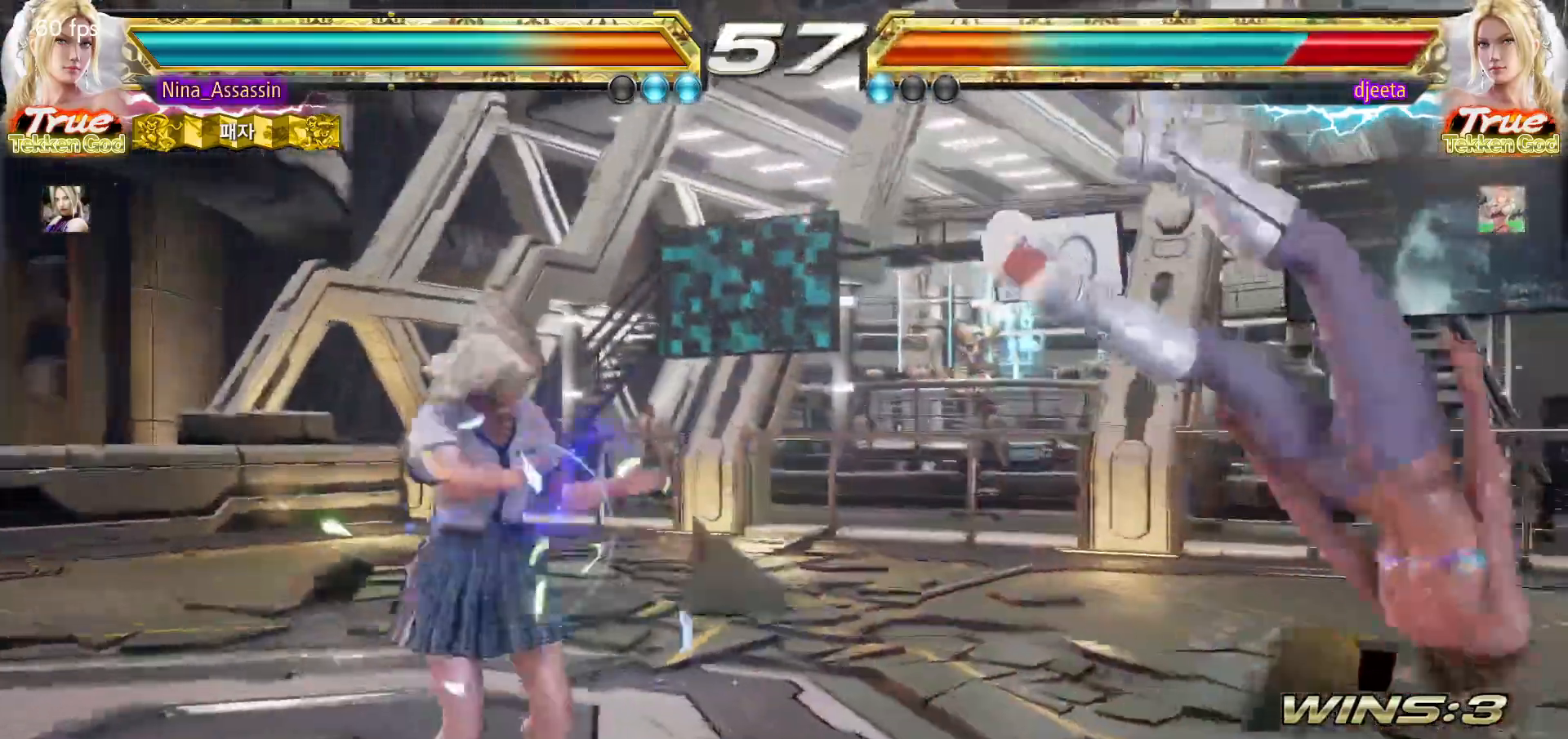
{"dt_ms": 500, "buttons": [], "left_stick": "center", "events": [[67, "left_stick", "center"], [117, "left_stick", "left"], [167, "left_stick", "down"], [217, "left_stick", "right"], [283, "SQUARE", "down"], [333, "SQUARE", "up"], [350, "left_stick", "center"]]}
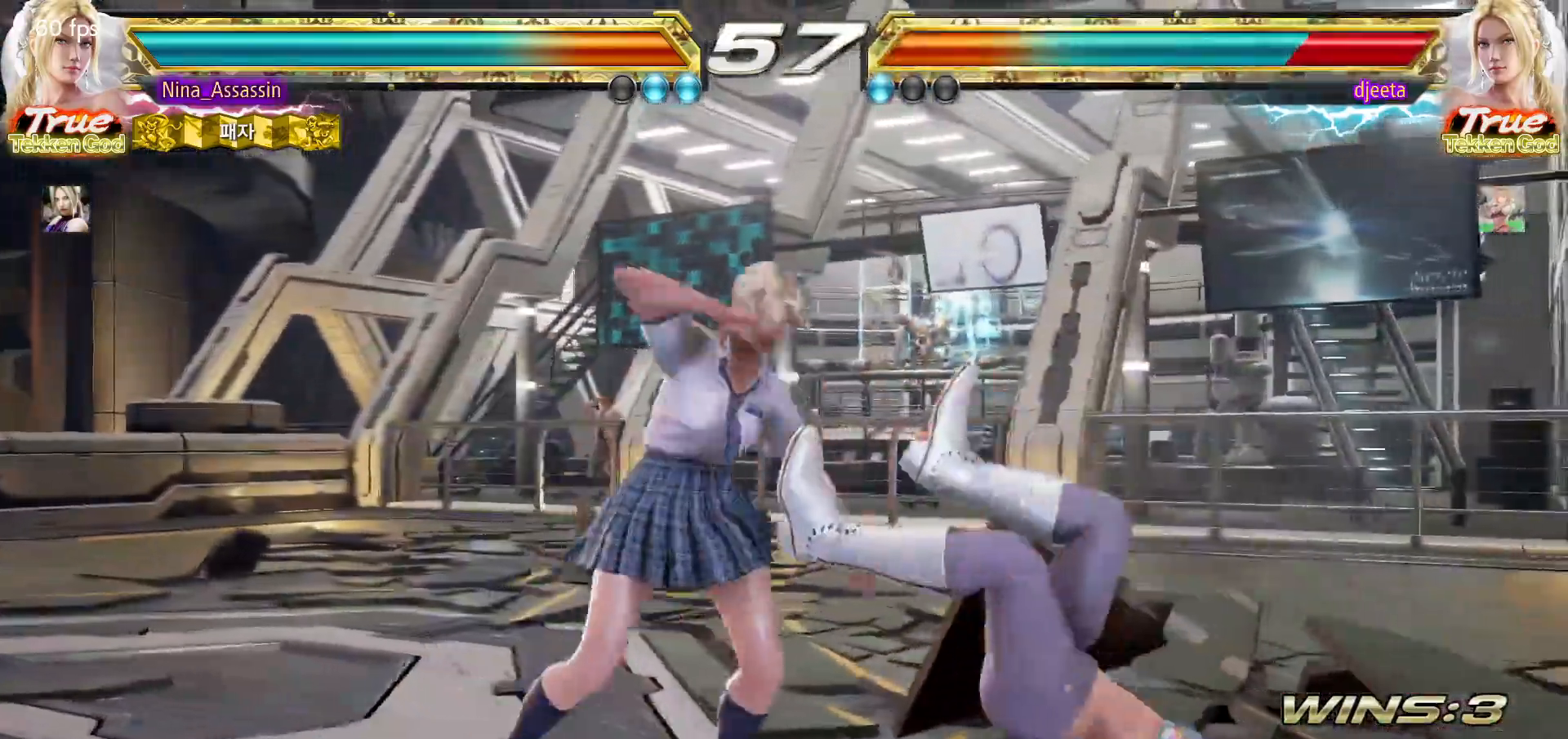
{"dt_ms": 500, "buttons": [], "left_stick": "right", "events": [[300, "left_stick", "left"], [350, "left_stick", "down"], [433, "left_stick", "right"], [450, "CIRCLE", "down"], [500, "CIRCLE", "up"]]}
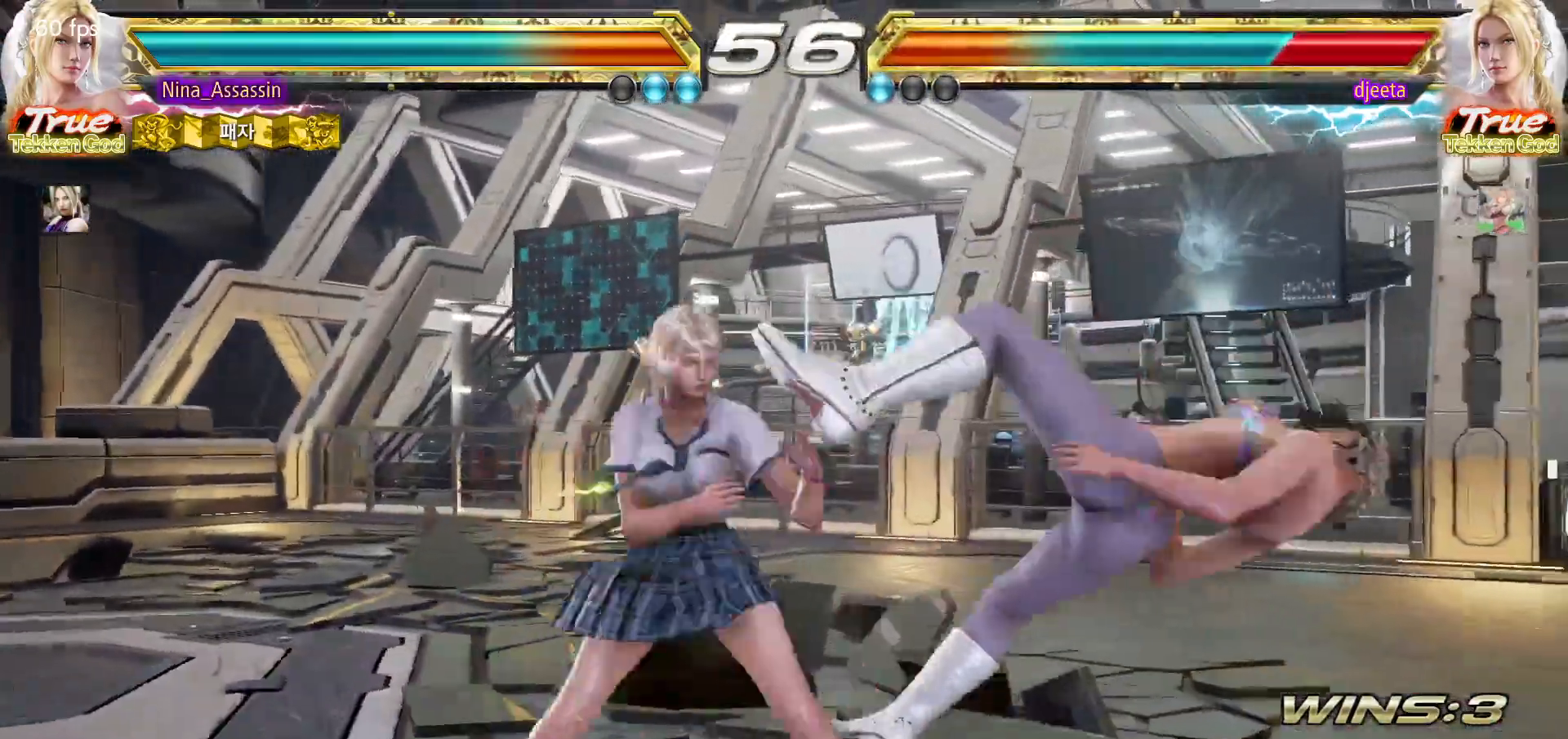
{"dt_ms": 500, "buttons": ["CROSS"], "left_stick": "right"}
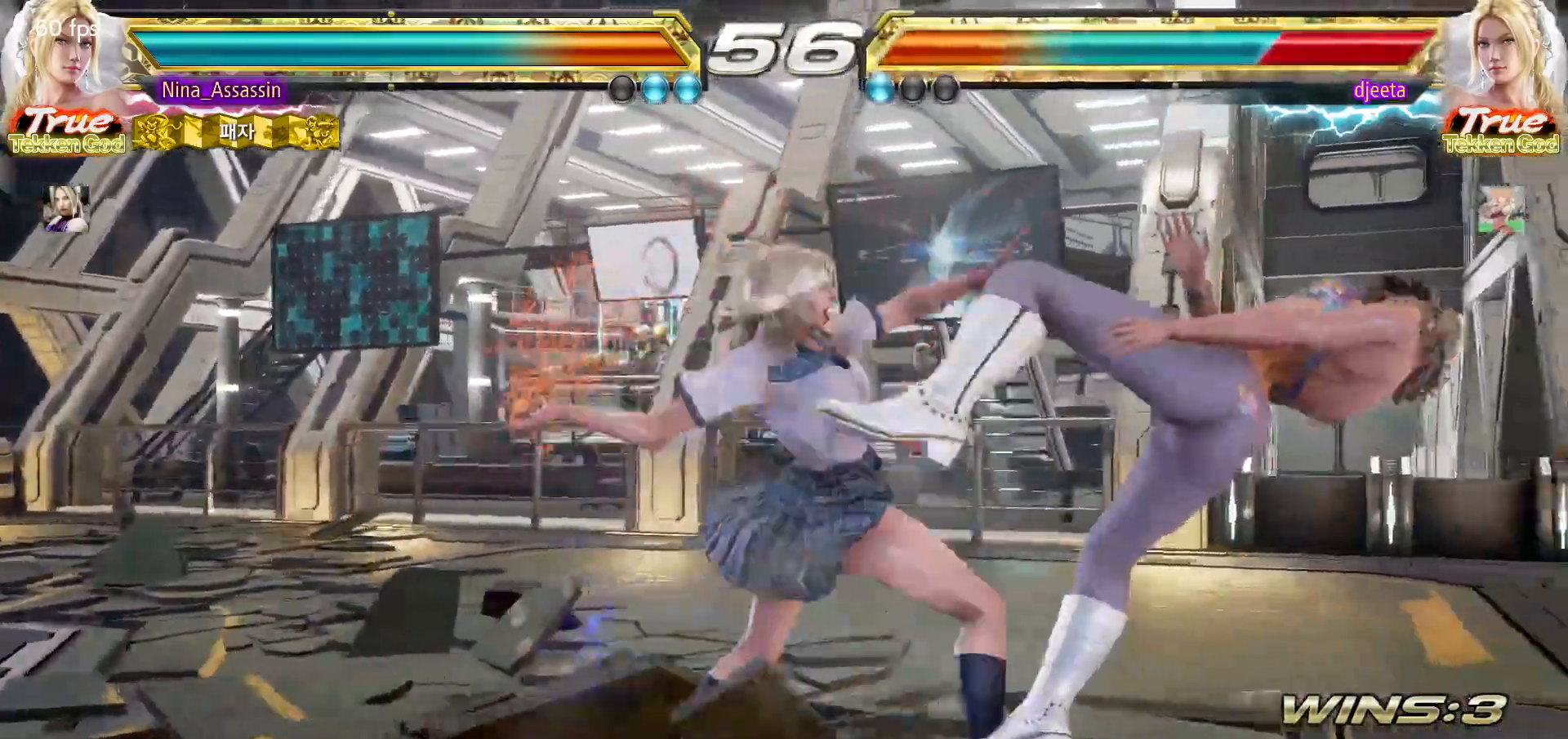
{"dt_ms": 500, "buttons": [], "left_stick": "center", "events": [[17, "CROSS", "up"], [67, "CROSS", "down"], [117, "CROSS", "up"], [150, "CROSS", "down"], [183, "CROSS", "up"], [233, "CROSS", "down"], [267, "CROSS", "up"], [317, "CROSS", "down"], [367, "CROSS", "up"], [450, "left_stick", "center"]]}
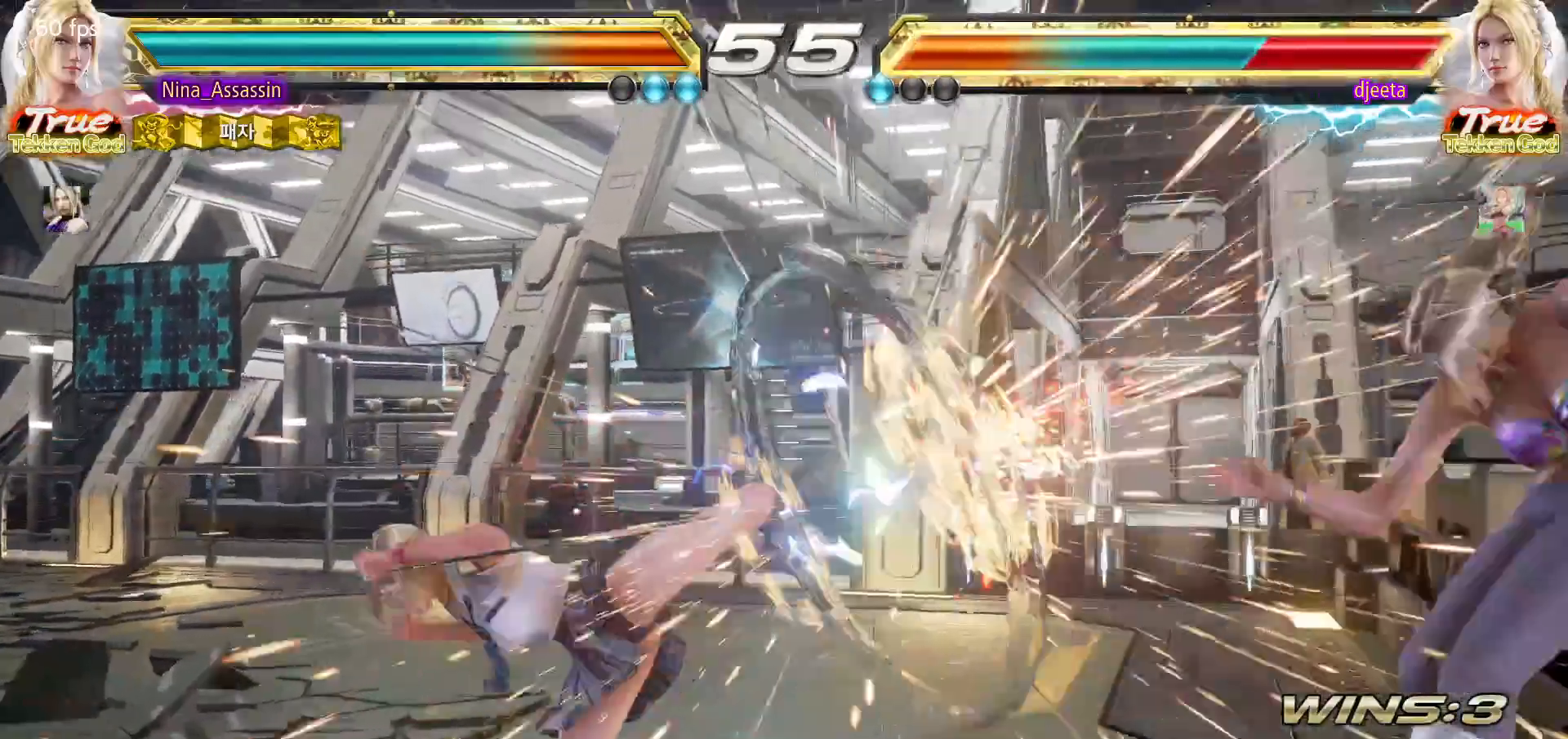
{"dt_ms": 500, "buttons": [], "left_stick": "right", "events": [[367, "left_stick", "right"], [417, "left_stick", "center"], [500, "left_stick", "right"]]}
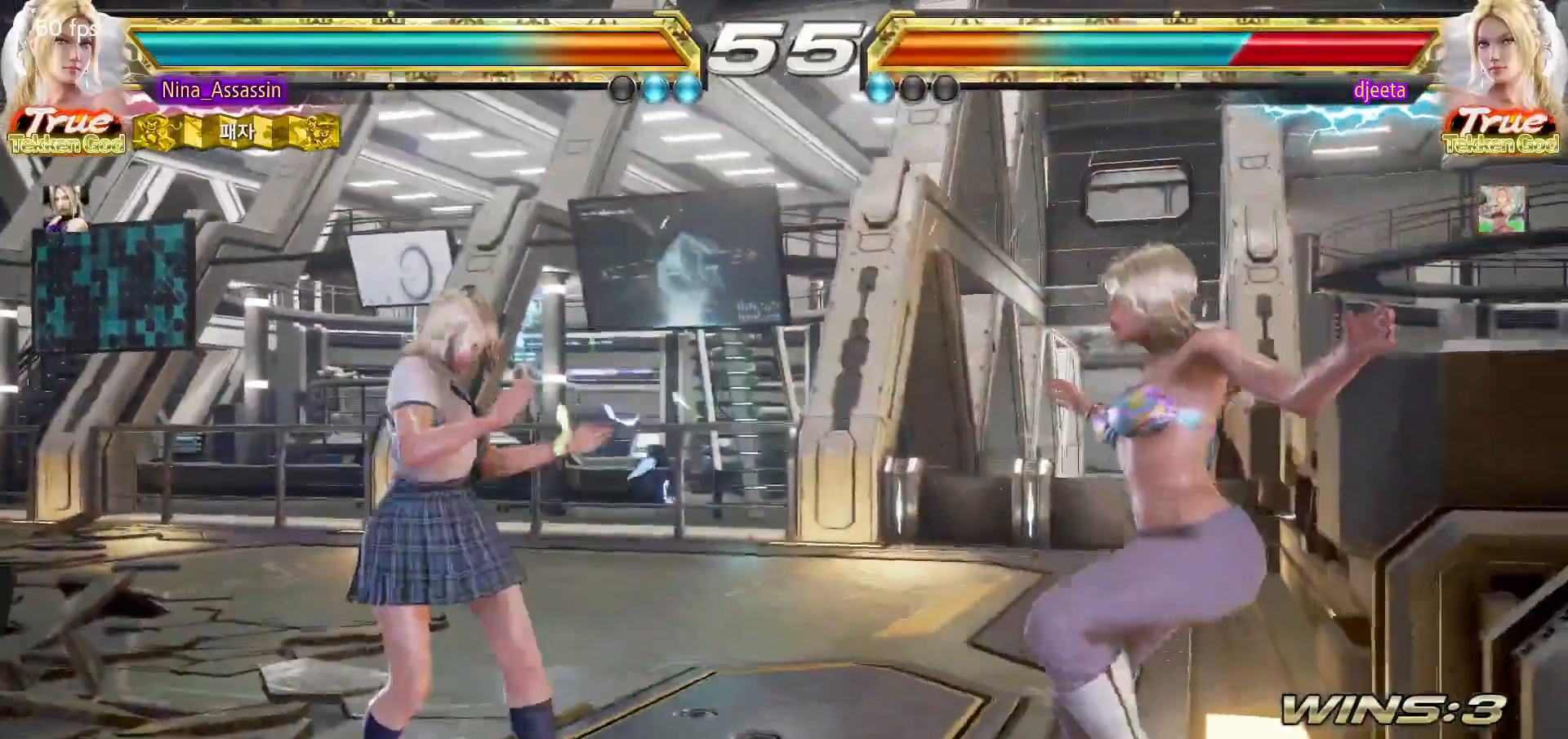
{"dt_ms": 500, "buttons": [], "left_stick": "center"}
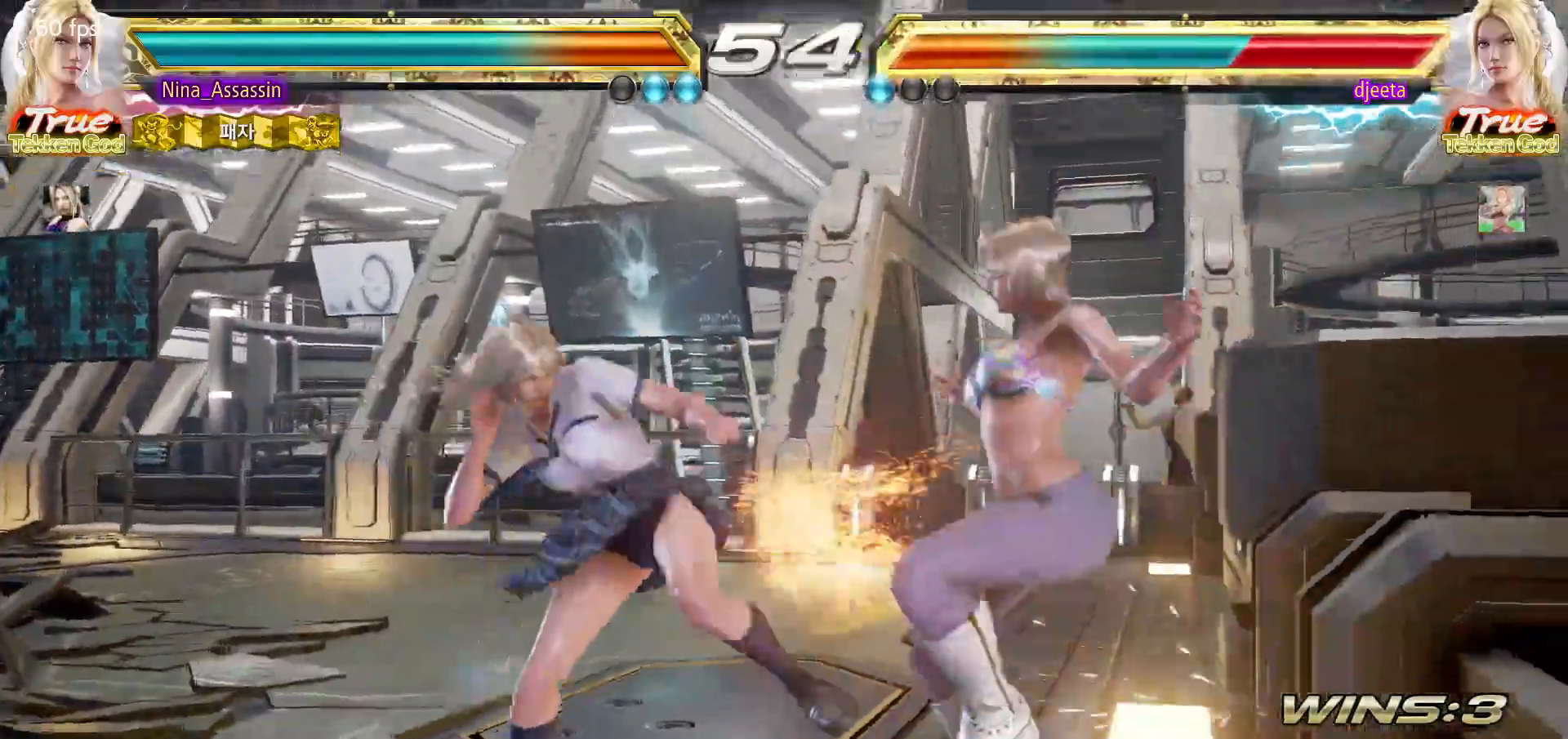
{"dt_ms": 500, "buttons": [], "left_stick": "center", "events": [[450, "CIRCLE", "down"], [450, "SQUARE", "down"], [500, "CIRCLE", "up"], [500, "SQUARE", "up"]]}
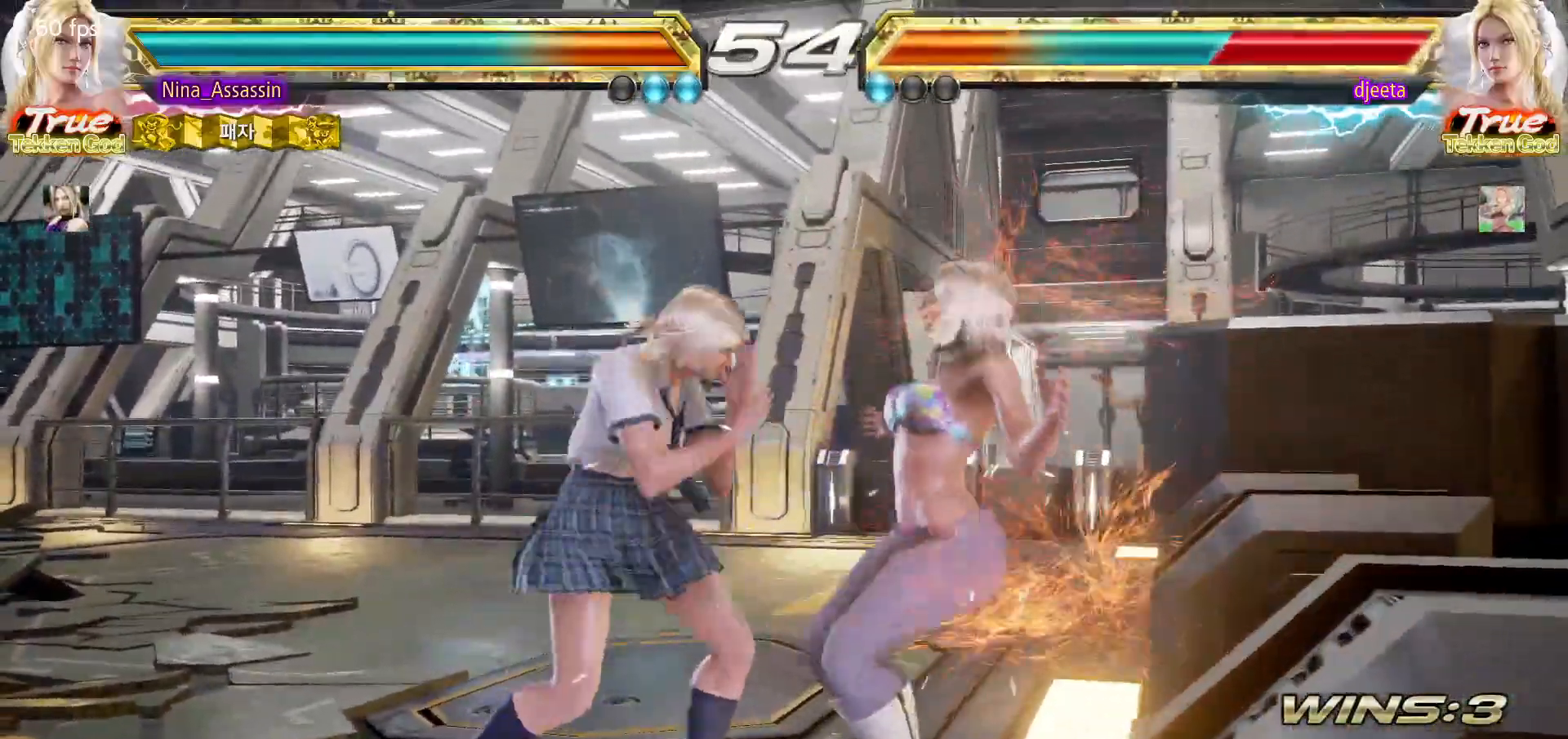
{"dt_ms": 500, "buttons": ["CIRCLE"], "left_stick": "center", "events": [[133, "TRIANGLE", "down"], [200, "TRIANGLE", "up"], [317, "CIRCLE", "down"]]}
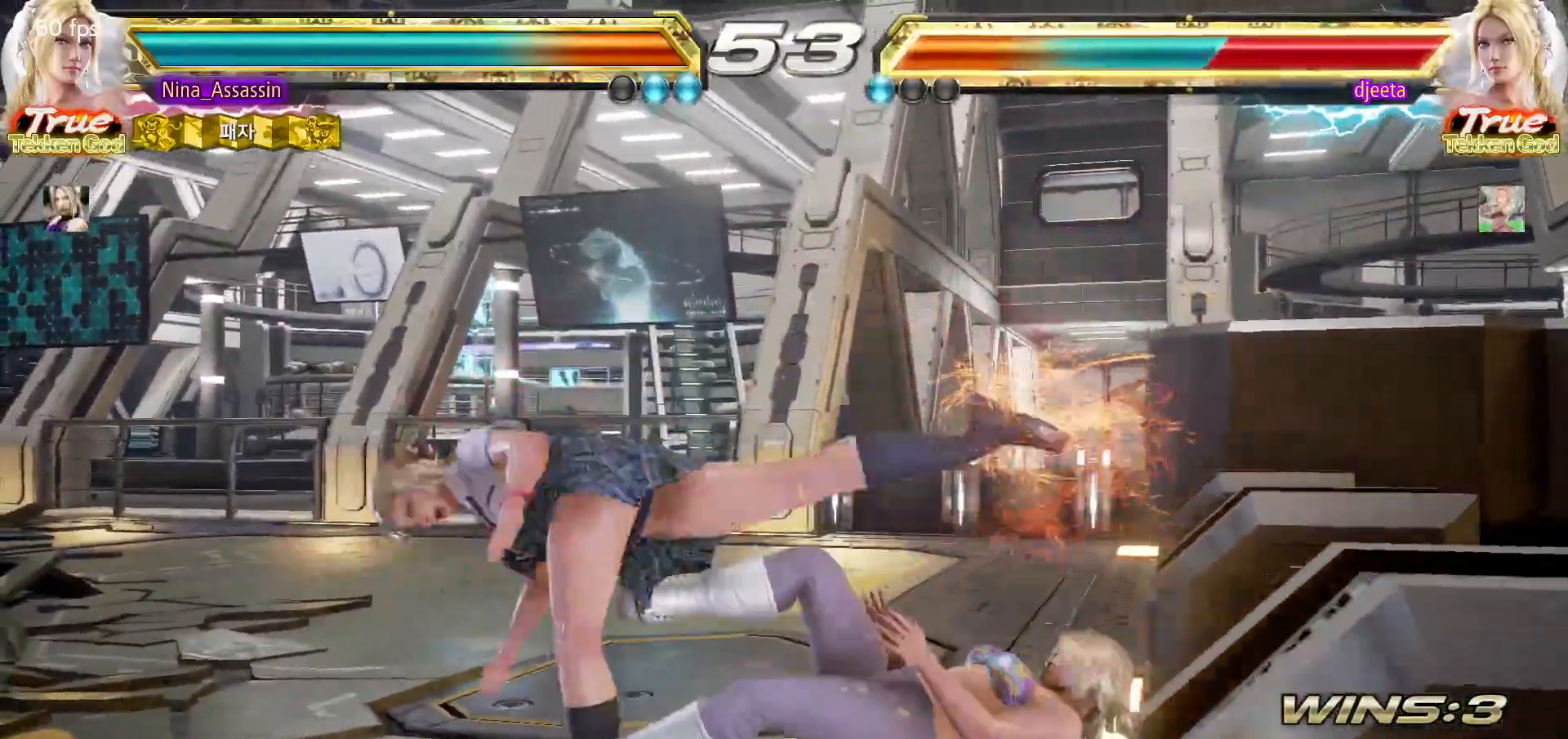
{"dt_ms": 500, "buttons": [], "left_stick": "center", "events": [[350, "left_stick", "down"], [400, "CROSS", "down"], [483, "CIRCLE", "up"], [483, "CROSS", "up"], [500, "left_stick", "center"]]}
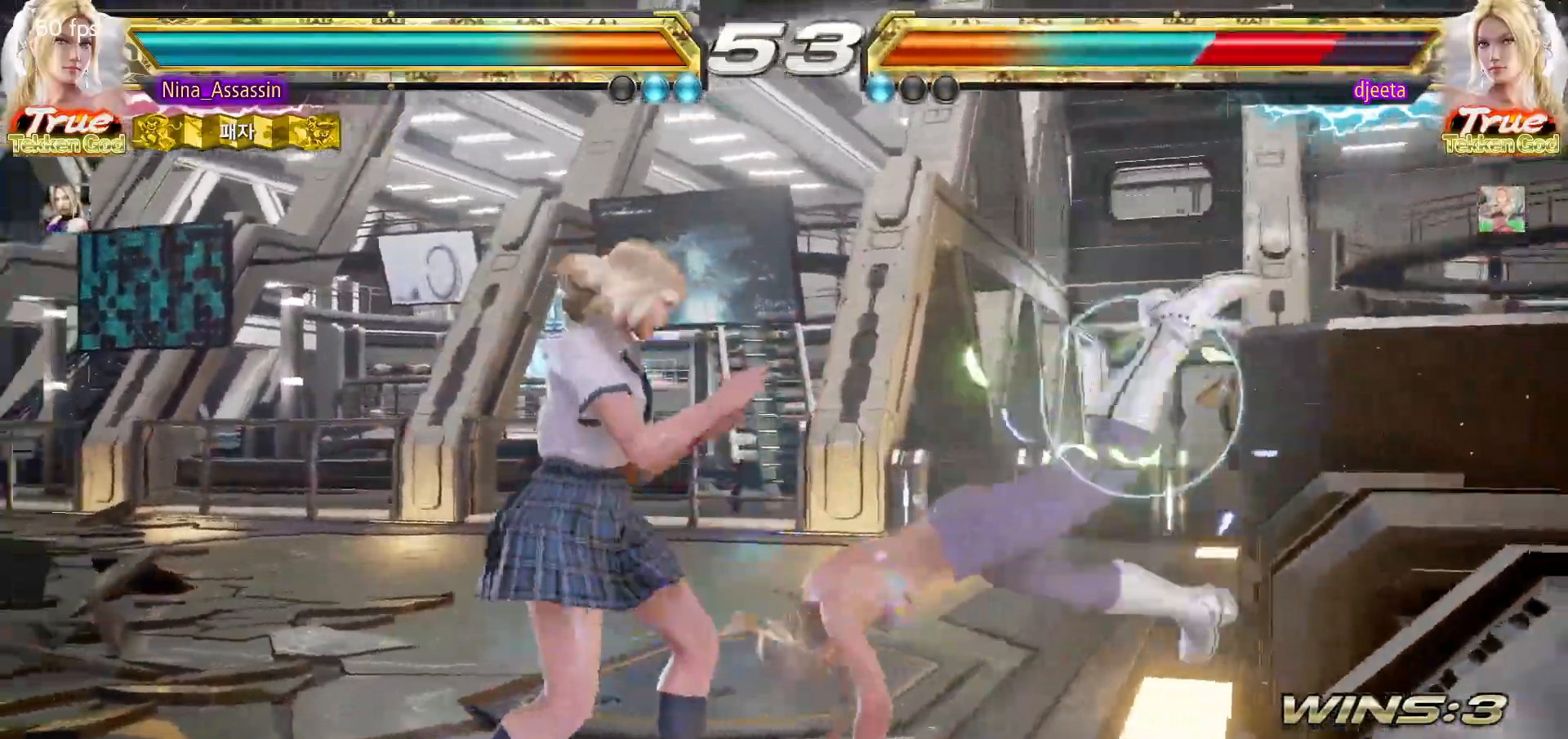
{"dt_ms": 500, "buttons": [], "left_stick": "left", "events": [[67, "SQUARE", "down"], [117, "SQUARE", "up"], [267, "left_stick", "left"]]}
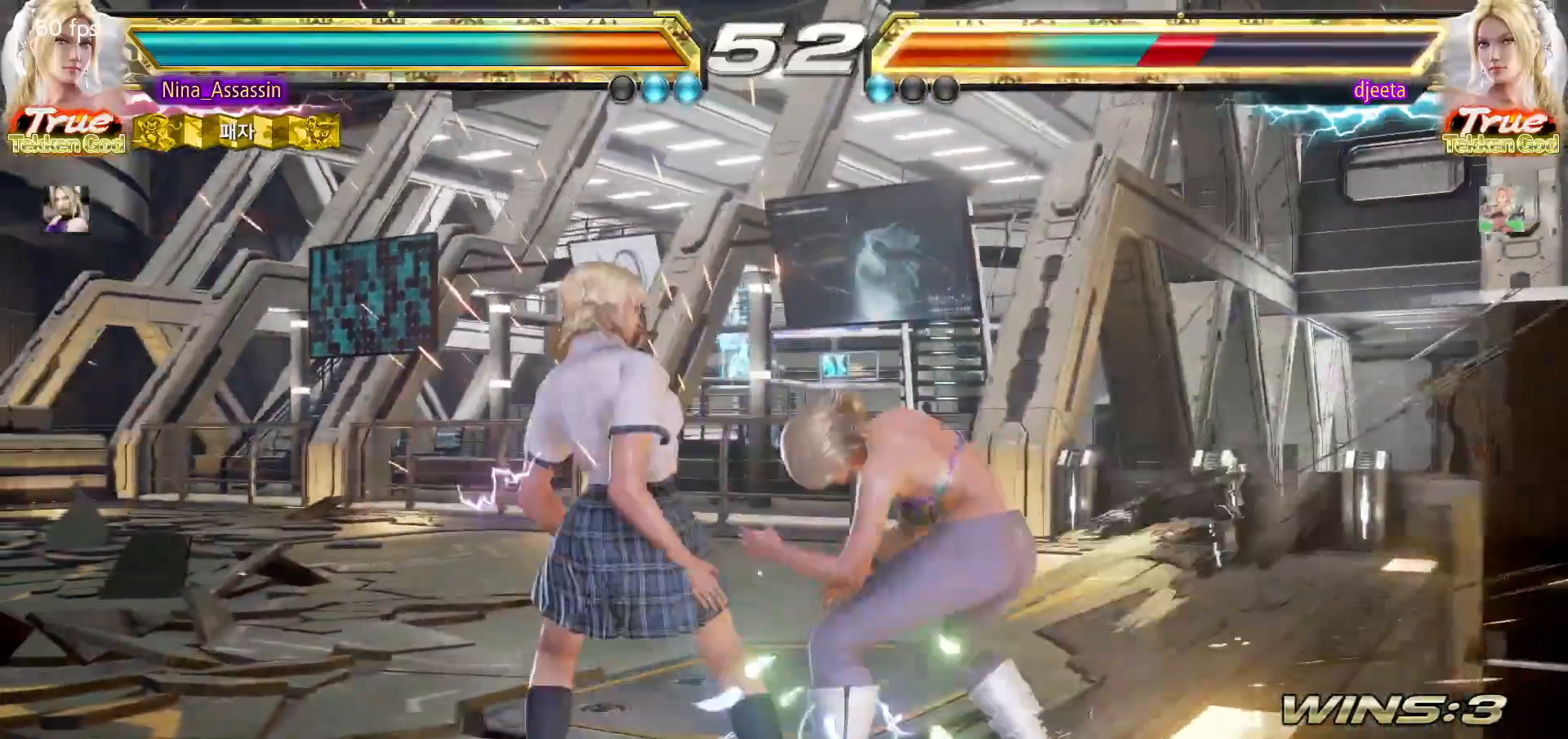
{"dt_ms": 500, "buttons": [], "left_stick": "left", "events": [[100, "left_stick", "center"], [250, "left_stick", "left"], [333, "left_stick", "center"], [400, "left_stick", "left"]]}
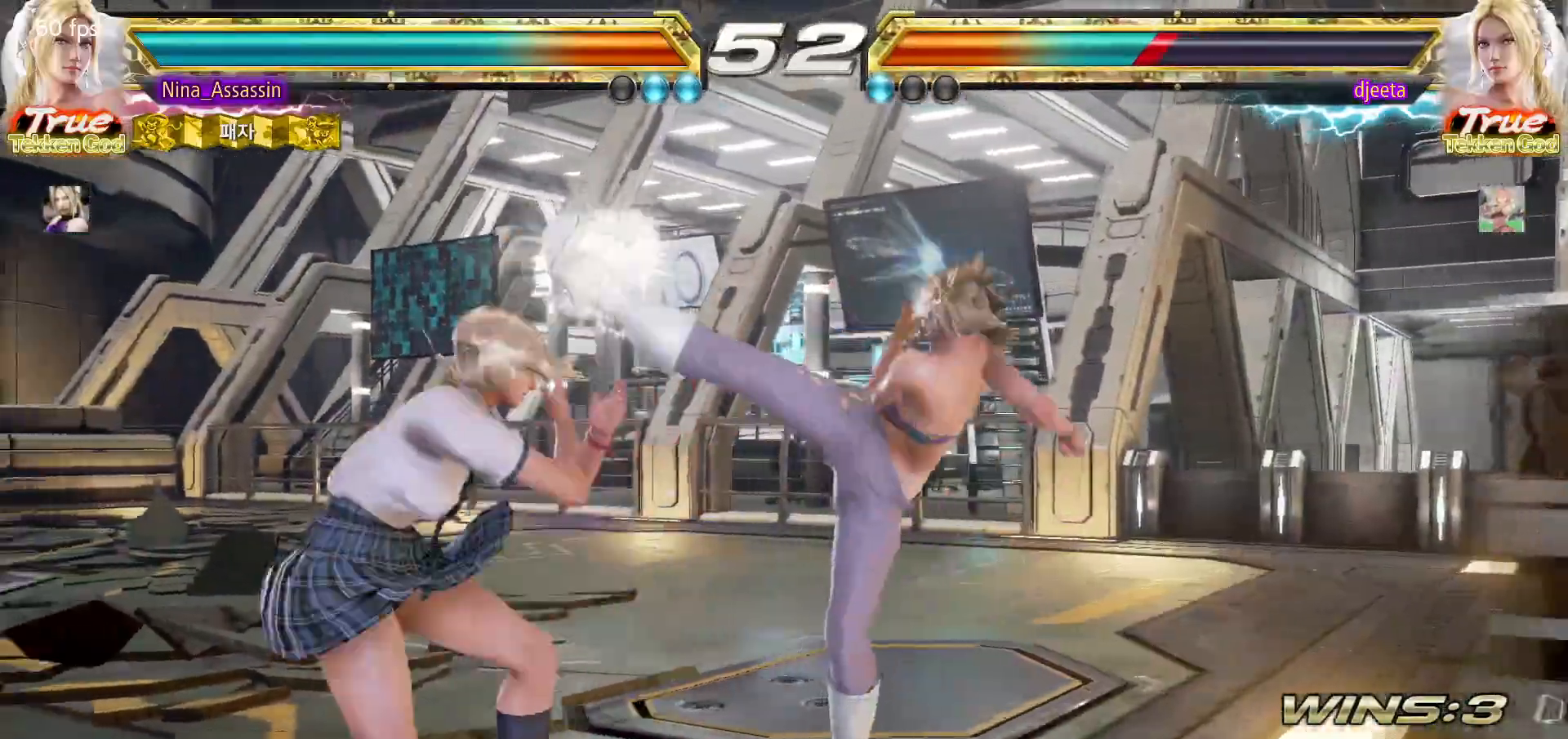
{"dt_ms": 500, "buttons": [], "left_stick": "center", "events": [[200, "left_stick", "center"], [217, "SQUARE", "down"], [283, "SQUARE", "up"], [367, "TRIANGLE", "down"], [433, "TRIANGLE", "up"]]}
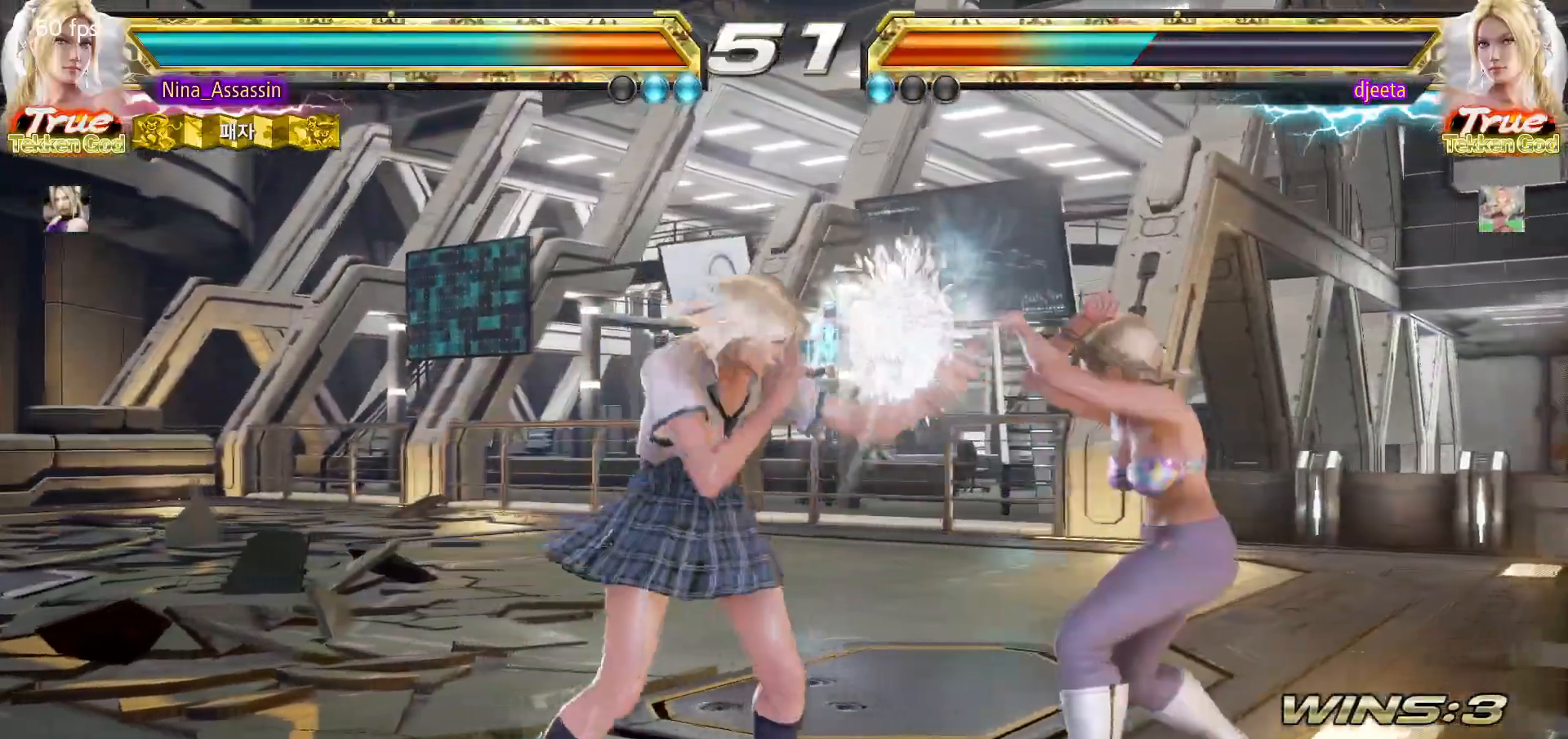
{"dt_ms": 500, "buttons": [], "left_stick": "center"}
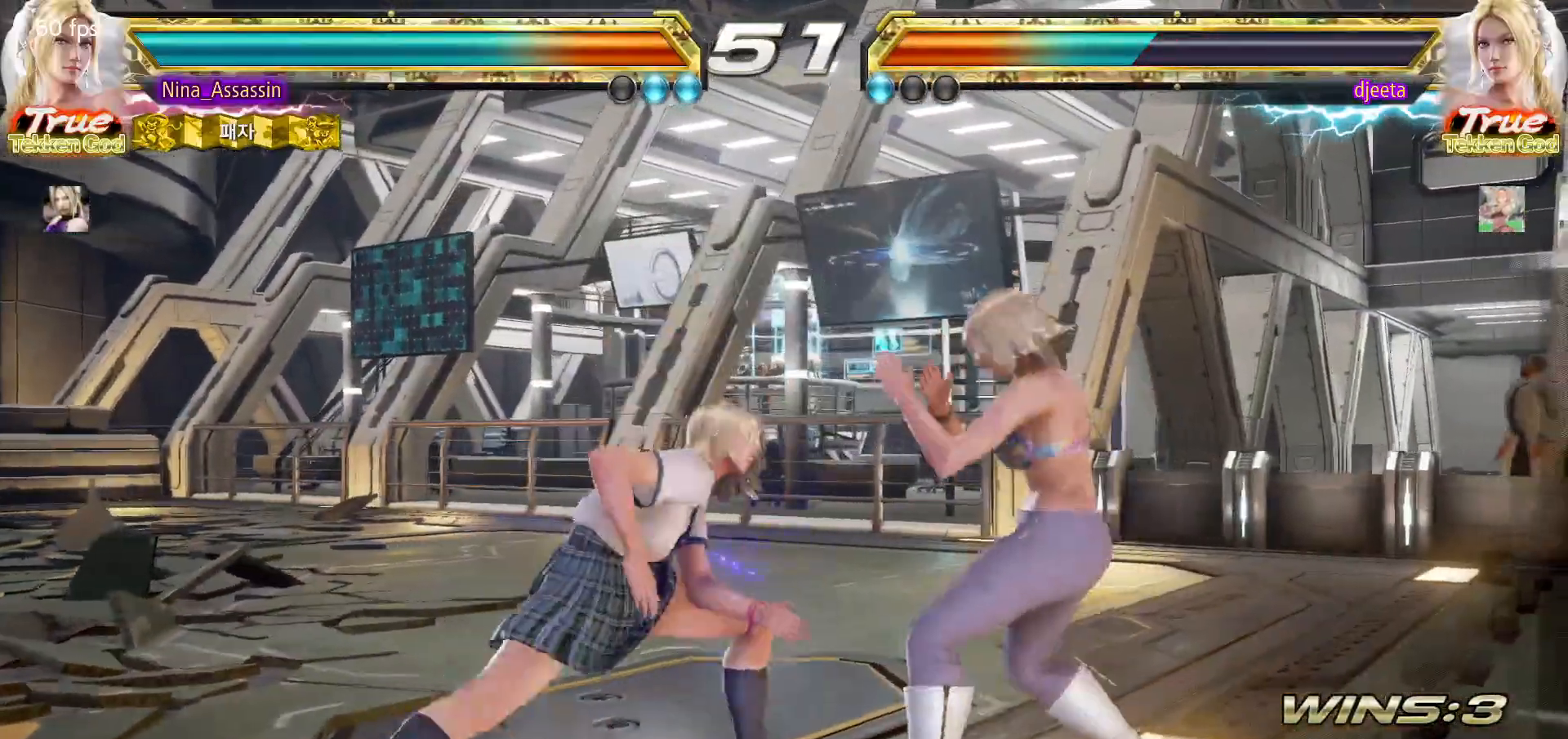
{"dt_ms": 500, "buttons": [], "left_stick": "left"}
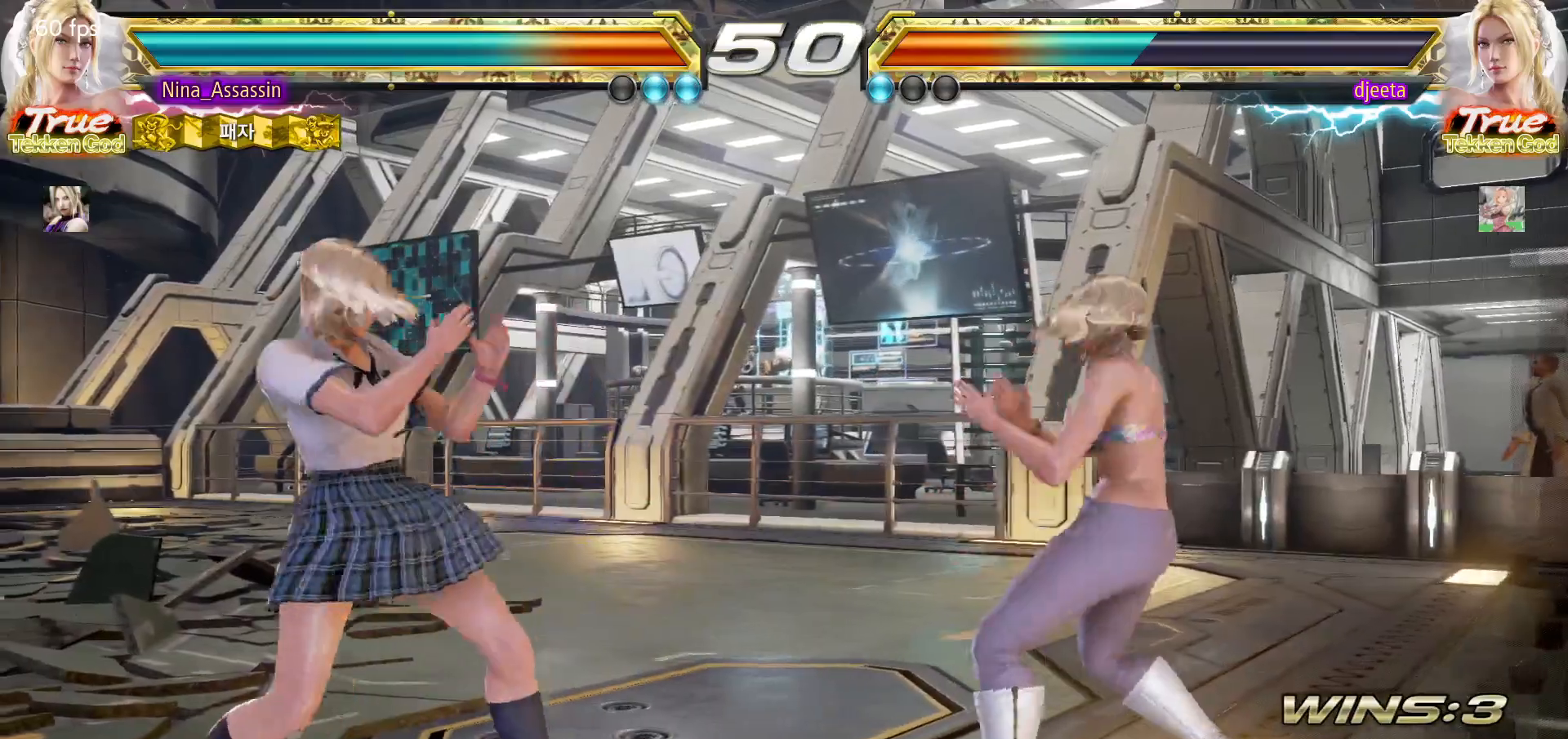
{"dt_ms": 500, "buttons": [], "left_stick": "center"}
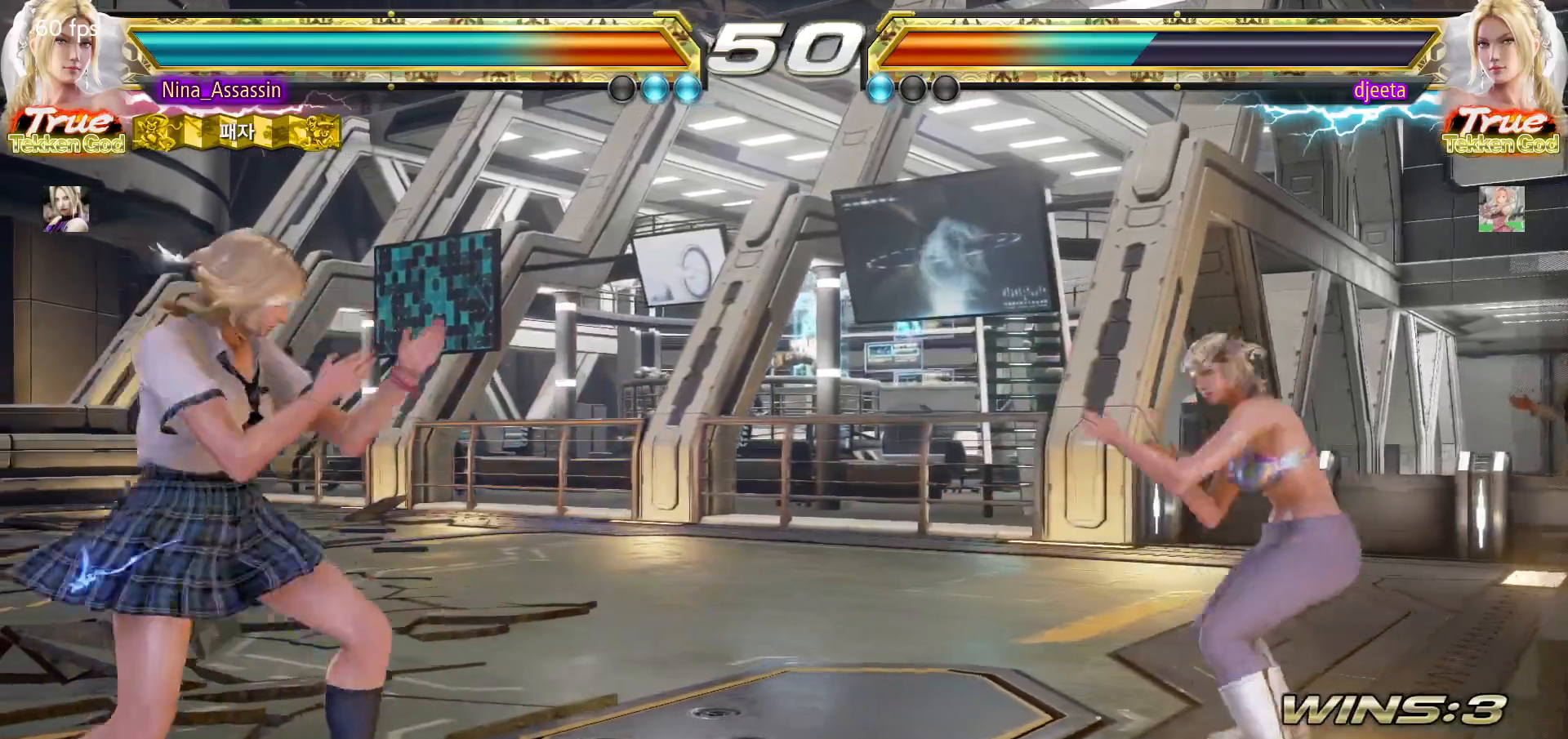
{"dt_ms": 500, "buttons": [], "left_stick": "center"}
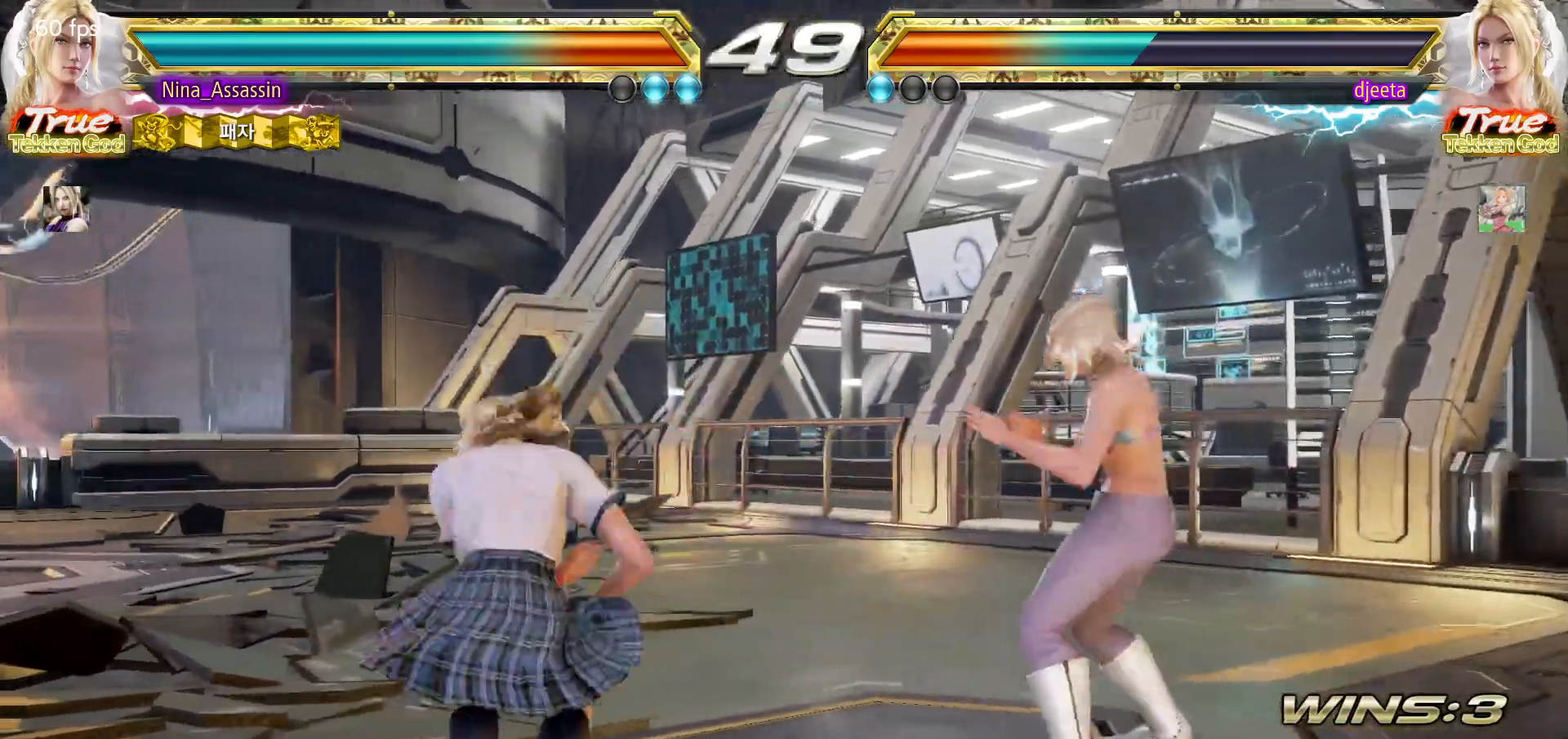
{"dt_ms": 500, "buttons": [], "left_stick": "center", "events": [[83, "SQUARE", "down"], [133, "SQUARE", "up"], [217, "left_stick", "left"], [483, "left_stick", "center"]]}
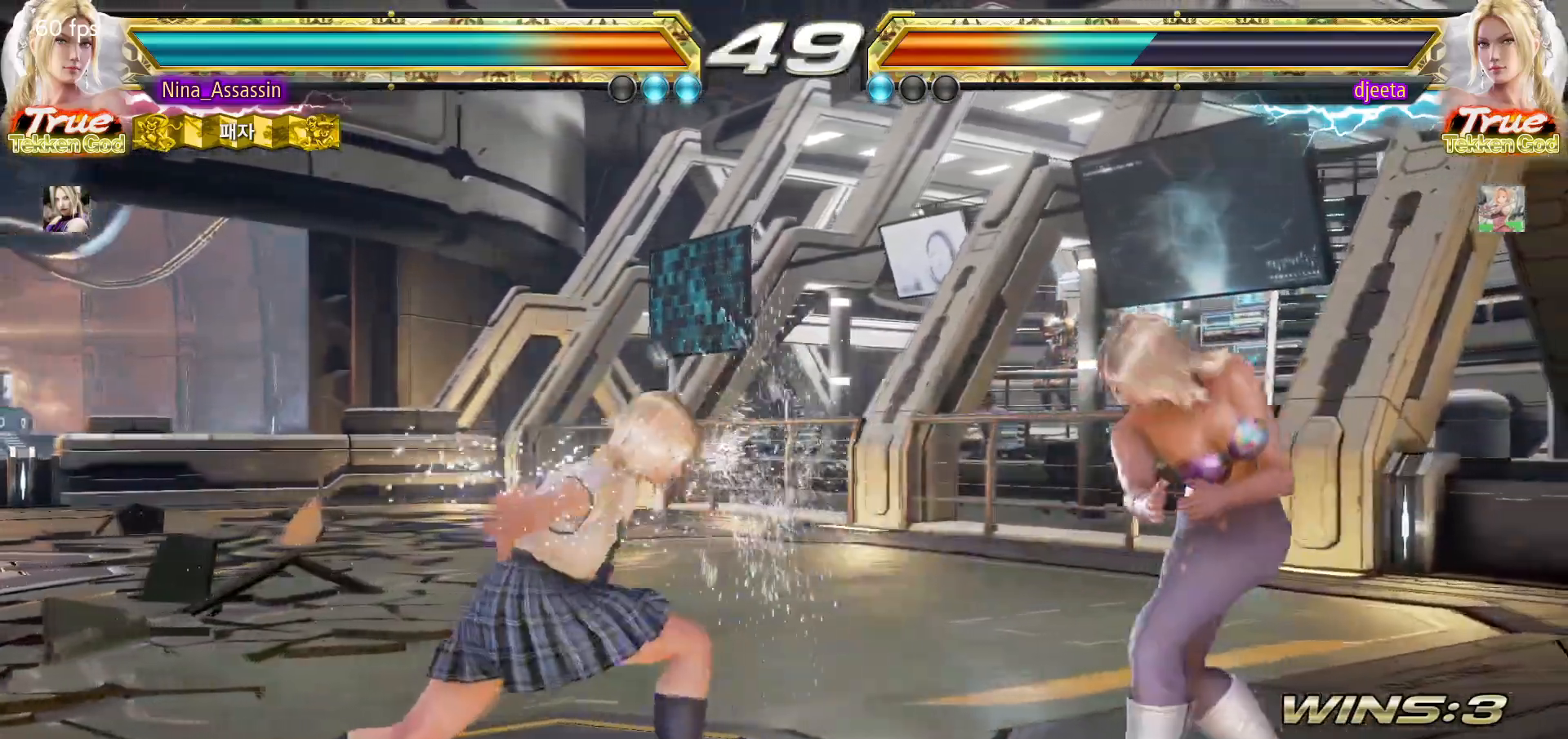
{"dt_ms": 1000, "buttons": [], "left_stick": "center"}
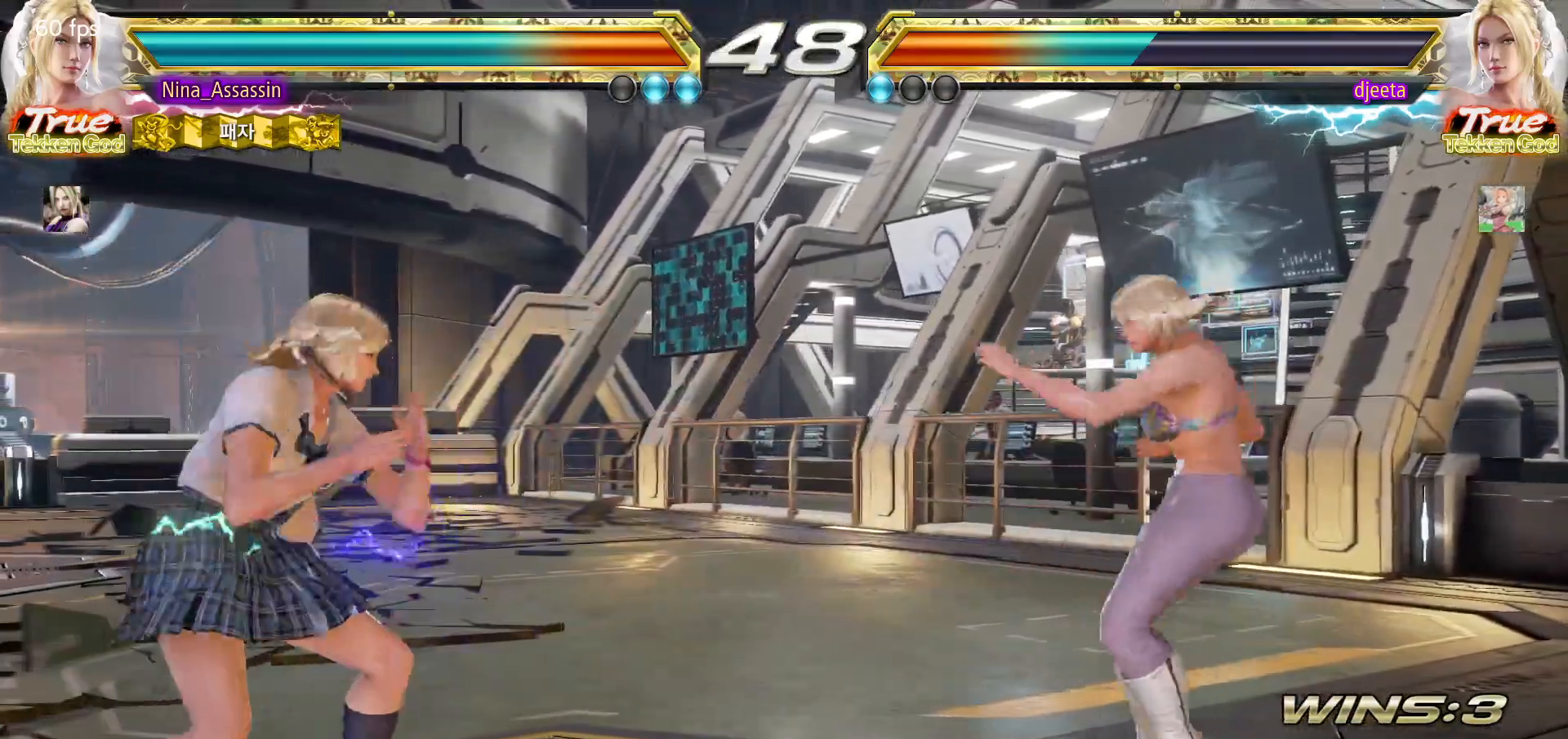
{"dt_ms": 500, "buttons": ["TRIANGLE"], "left_stick": "center", "events": [[17, "left_stick", "up"], [250, "left_stick", "center"], [383, "SQUARE", "down"], [450, "SQUARE", "up"], [500, "TRIANGLE", "down"]]}